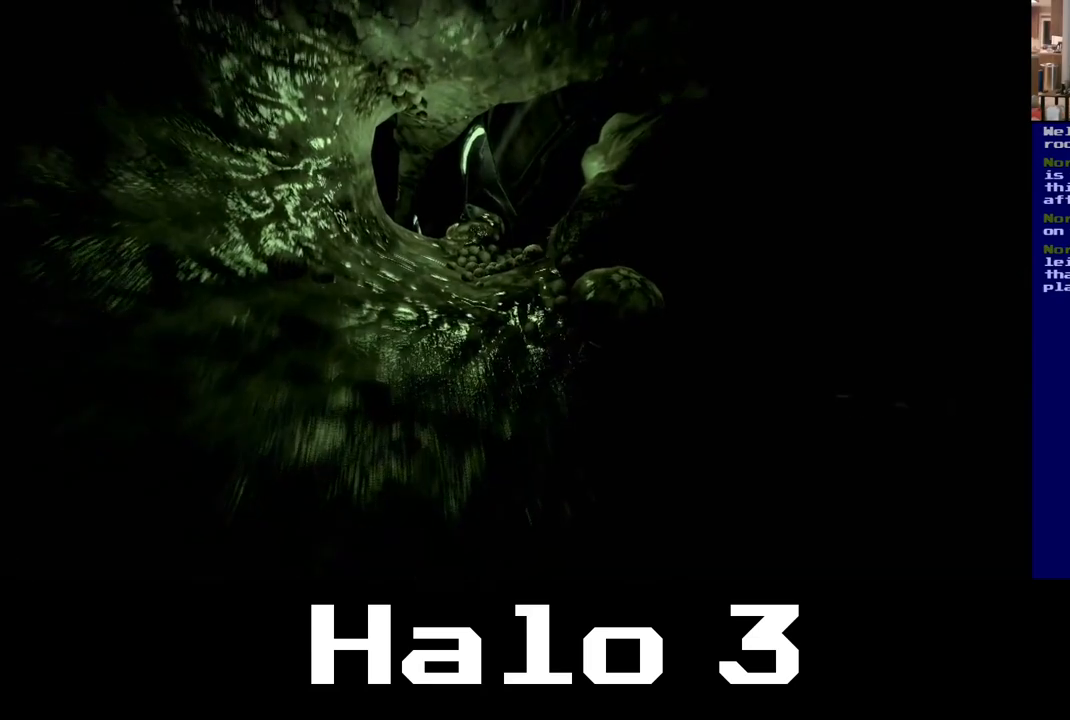
Gameplay with a controller (Xbox layout); each line is a JSON object with the inputs held at the frame after it. "events" lists button and stick changes between this image and that frame as [ms after this image, input, new state], when the widget could be followed in between.
{"buttons": [], "left_stick": "up-left", "right_stick": "up-left", "events": []}
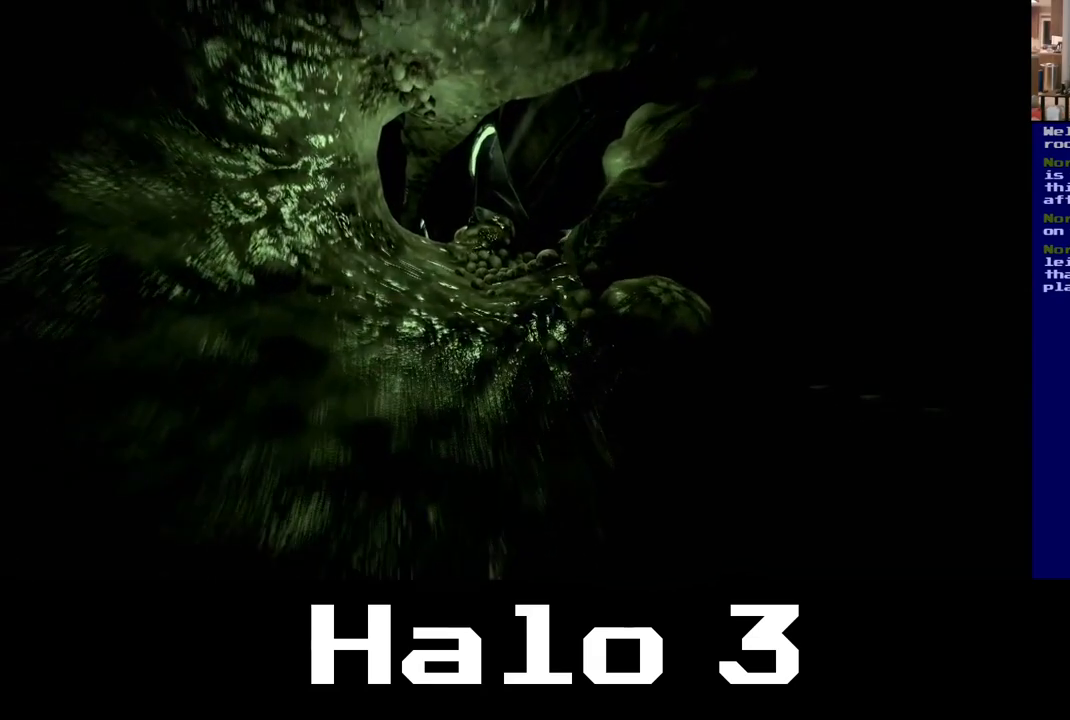
{"buttons": [], "left_stick": "up-left", "right_stick": "up-left", "events": []}
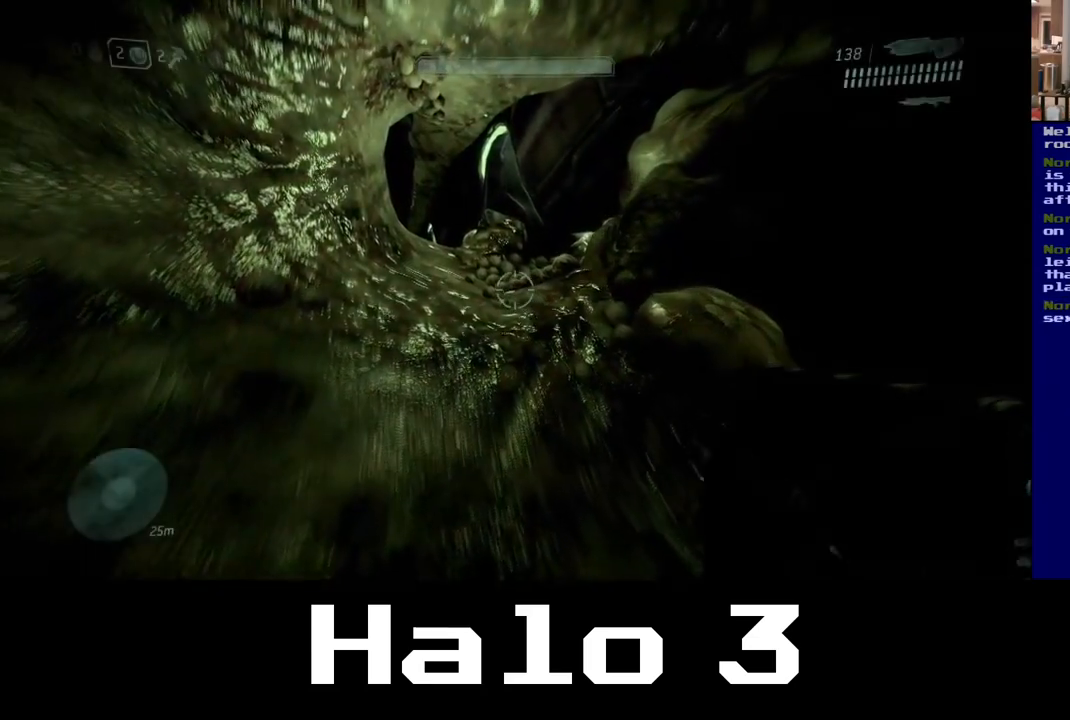
{"buttons": [], "left_stick": "up-left", "right_stick": "up-left", "events": []}
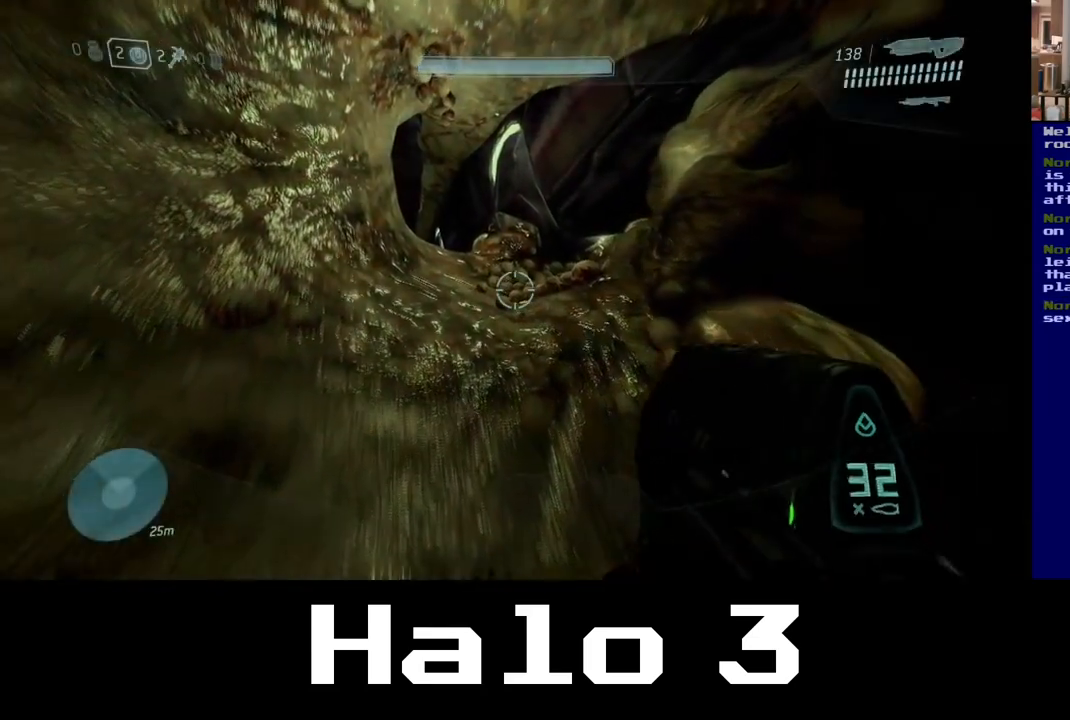
{"buttons": [], "left_stick": "up-left", "right_stick": "up-left", "events": []}
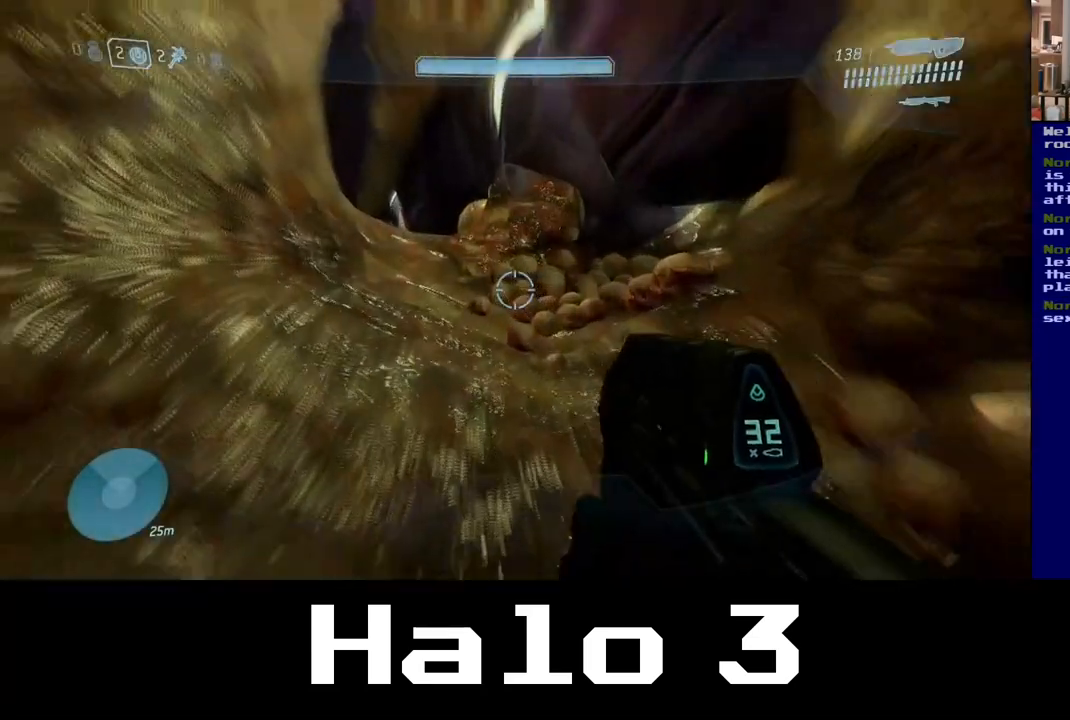
{"buttons": [], "left_stick": "center", "right_stick": "up-left", "events": [[167, "left_stick", "center"]]}
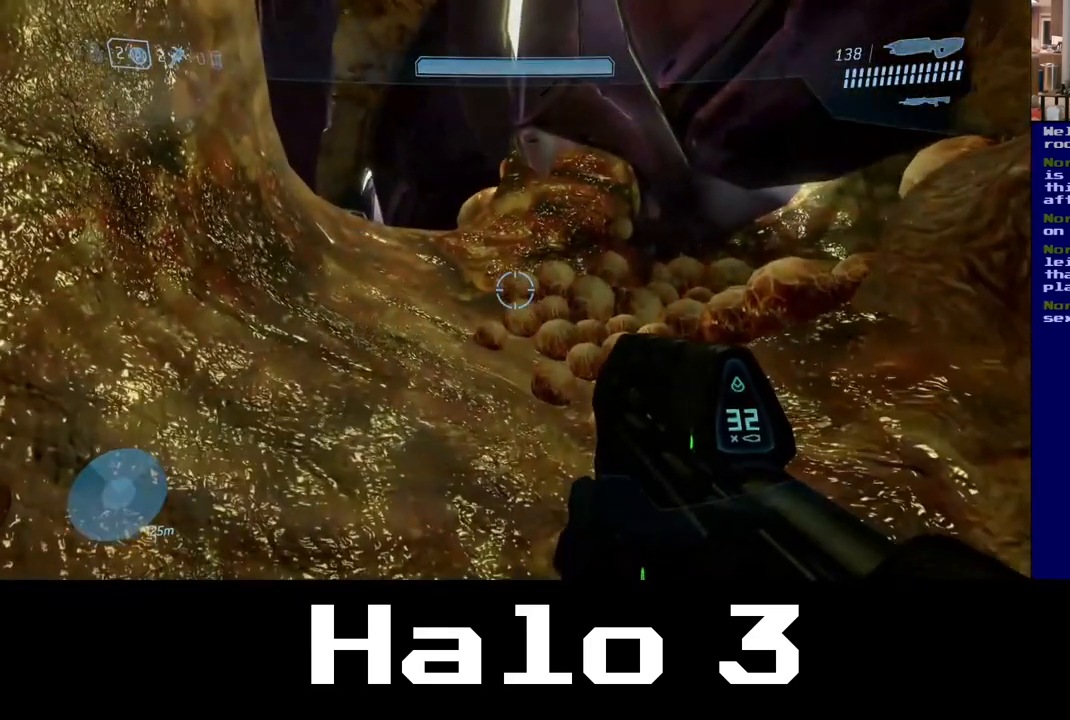
{"buttons": [], "left_stick": "up", "right_stick": "center", "events": [[83, "right_stick", "center"], [183, "left_stick", "up"]]}
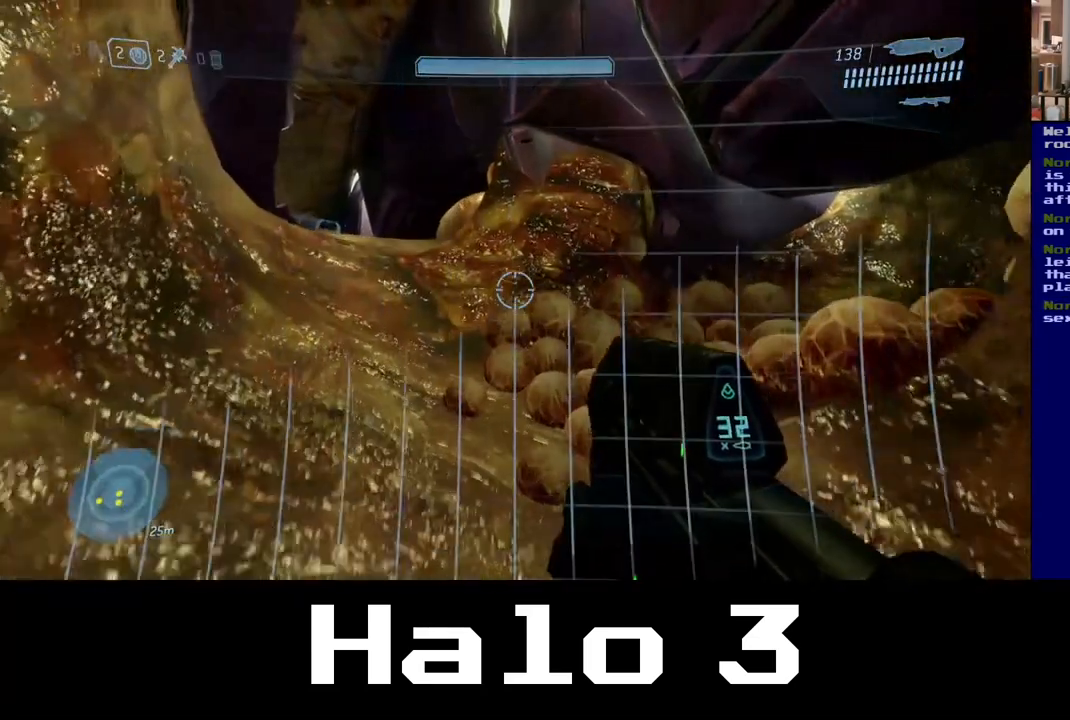
{"buttons": [], "left_stick": "up", "right_stick": "center", "events": [[217, "left_stick", "center"], [267, "left_stick", "down-left"], [383, "left_stick", "up"]]}
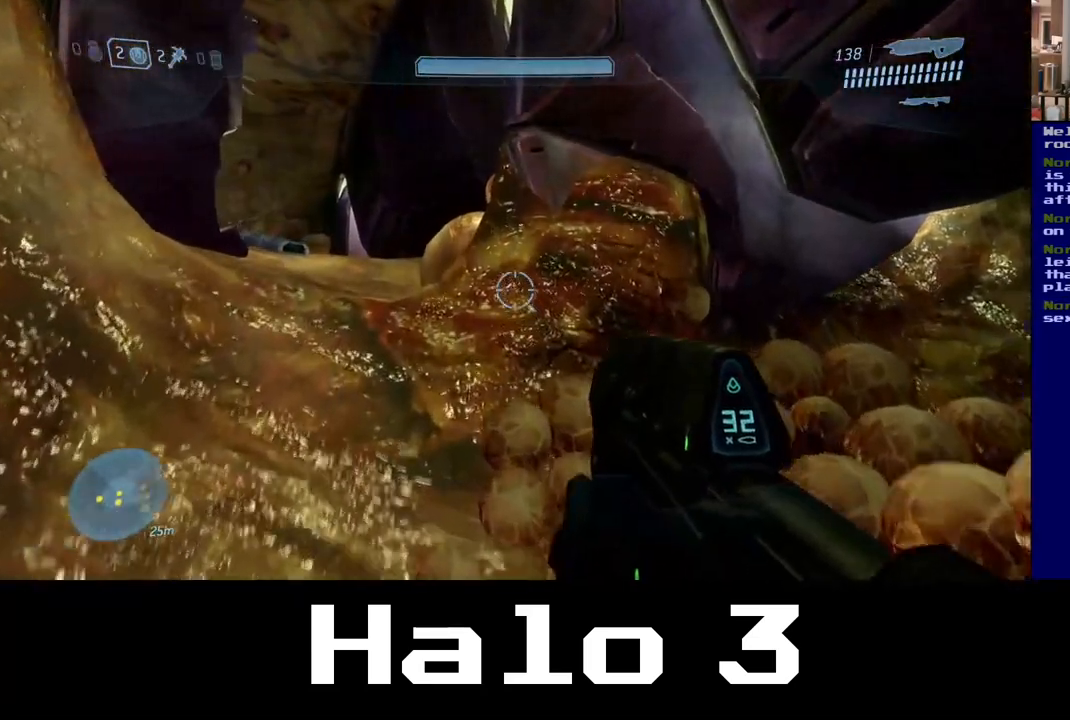
{"buttons": [], "left_stick": "down-left", "right_stick": "down-right", "events": [[217, "right_stick", "right"], [250, "left_stick", "center"], [400, "left_stick", "down"], [467, "right_stick", "down-right"], [500, "left_stick", "down-left"]]}
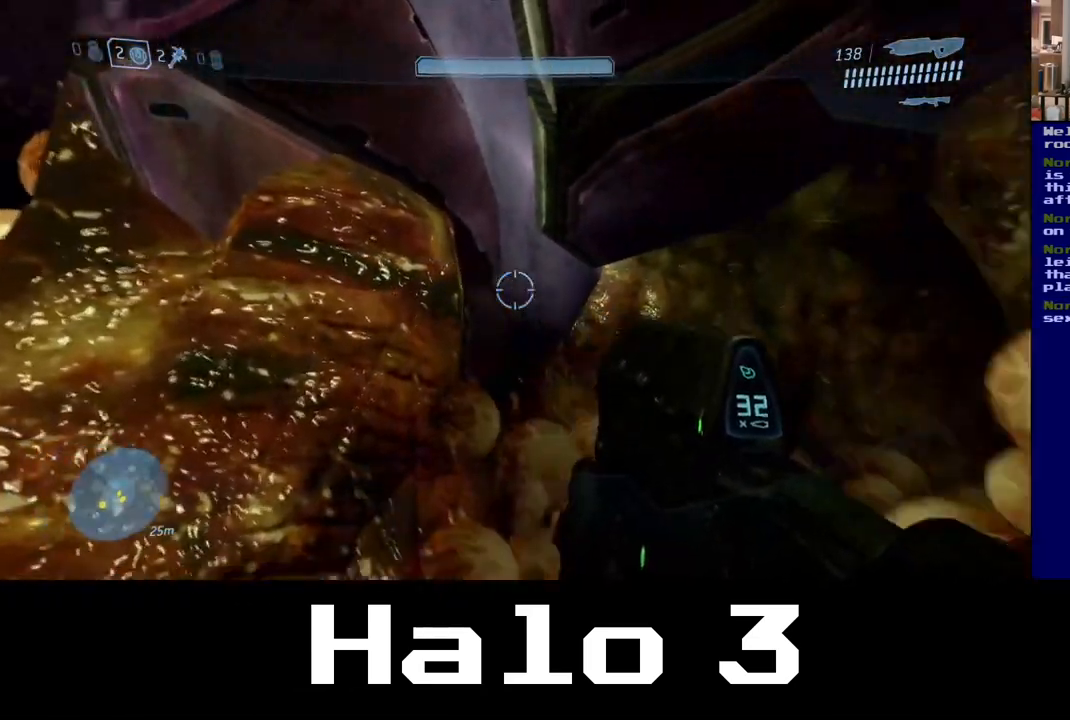
{"buttons": [], "left_stick": "up", "right_stick": "up-left", "events": [[183, "right_stick", "down-left"], [333, "right_stick", "up-left"], [350, "left_stick", "up-left"], [450, "left_stick", "up"]]}
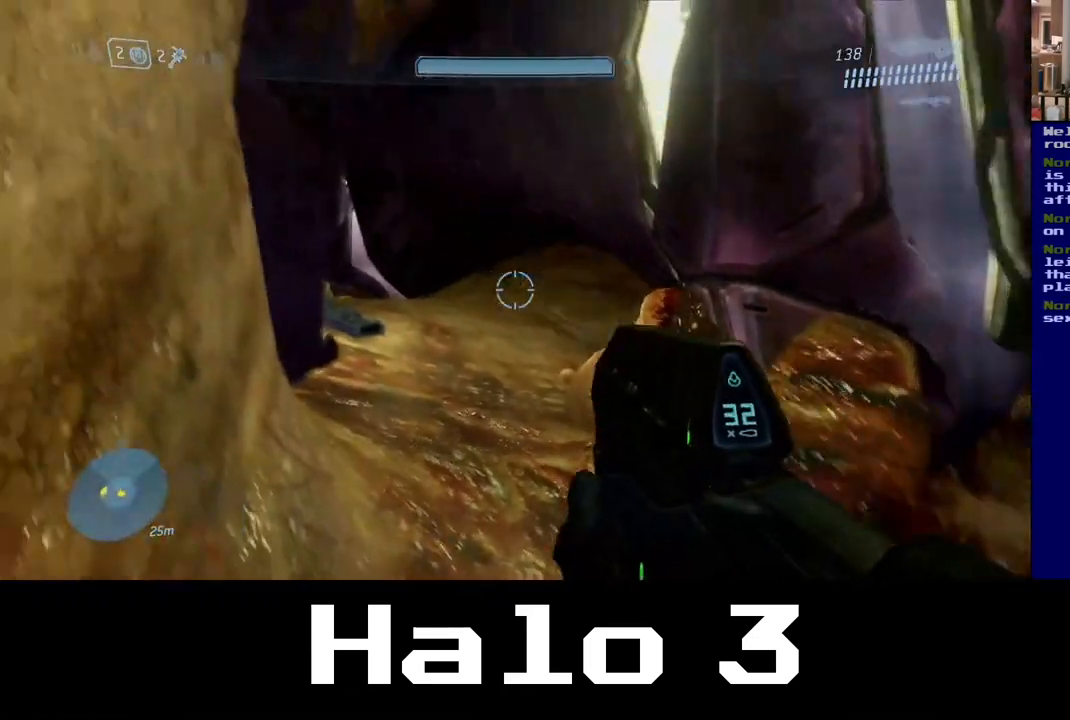
{"buttons": [], "left_stick": "up", "right_stick": "down-left", "events": [[83, "right_stick", "center"], [283, "right_stick", "down"], [400, "right_stick", "down-left"]]}
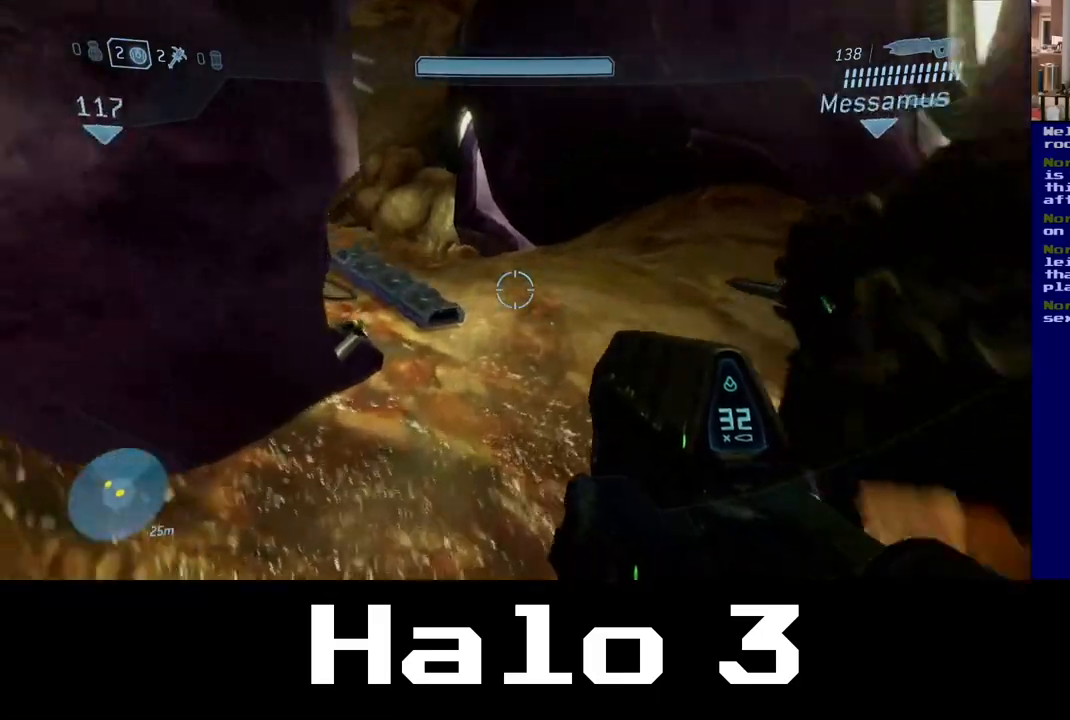
{"buttons": [], "left_stick": "up", "right_stick": "left", "events": [[67, "right_stick", "center"], [467, "right_stick", "left"]]}
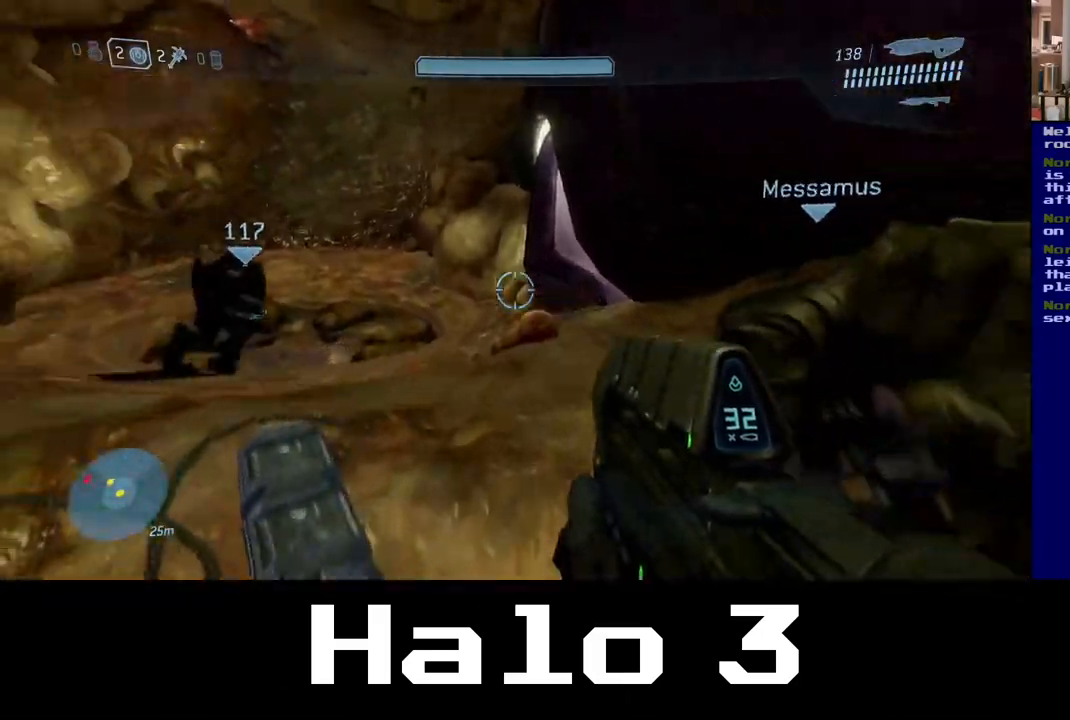
{"buttons": [], "left_stick": "up-left", "right_stick": "down-left", "events": [[183, "right_stick", "center"], [300, "left_stick", "up-left"], [333, "right_stick", "down-left"]]}
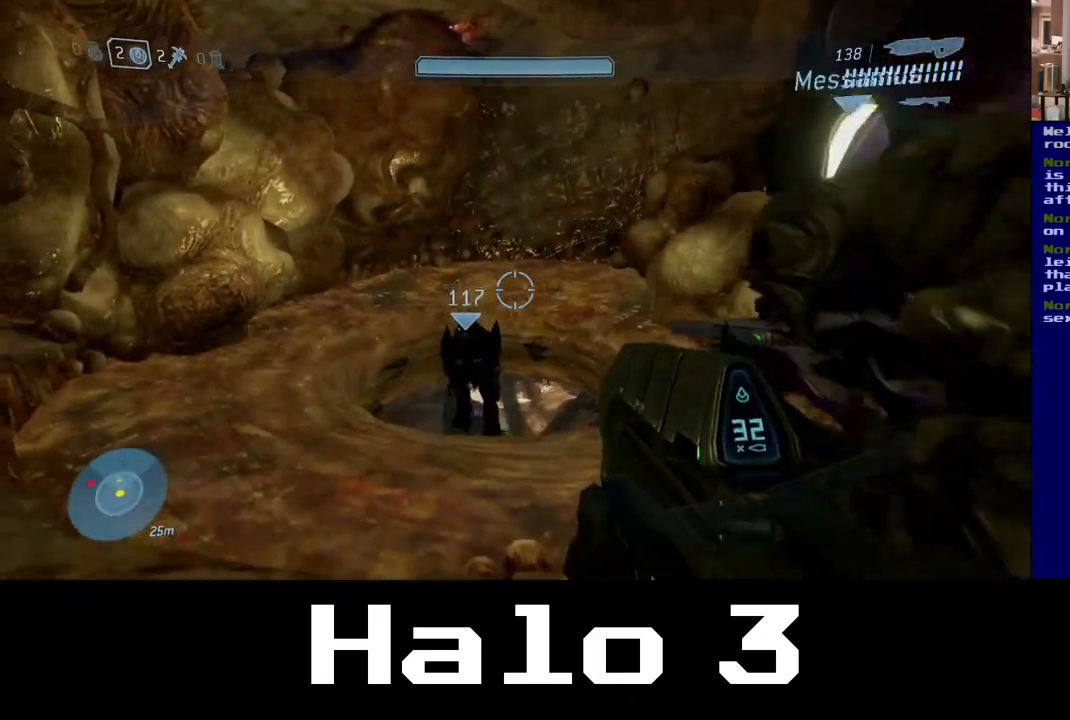
{"buttons": [], "left_stick": "up", "right_stick": "down", "events": [[17, "left_stick", "up"], [100, "right_stick", "down"]]}
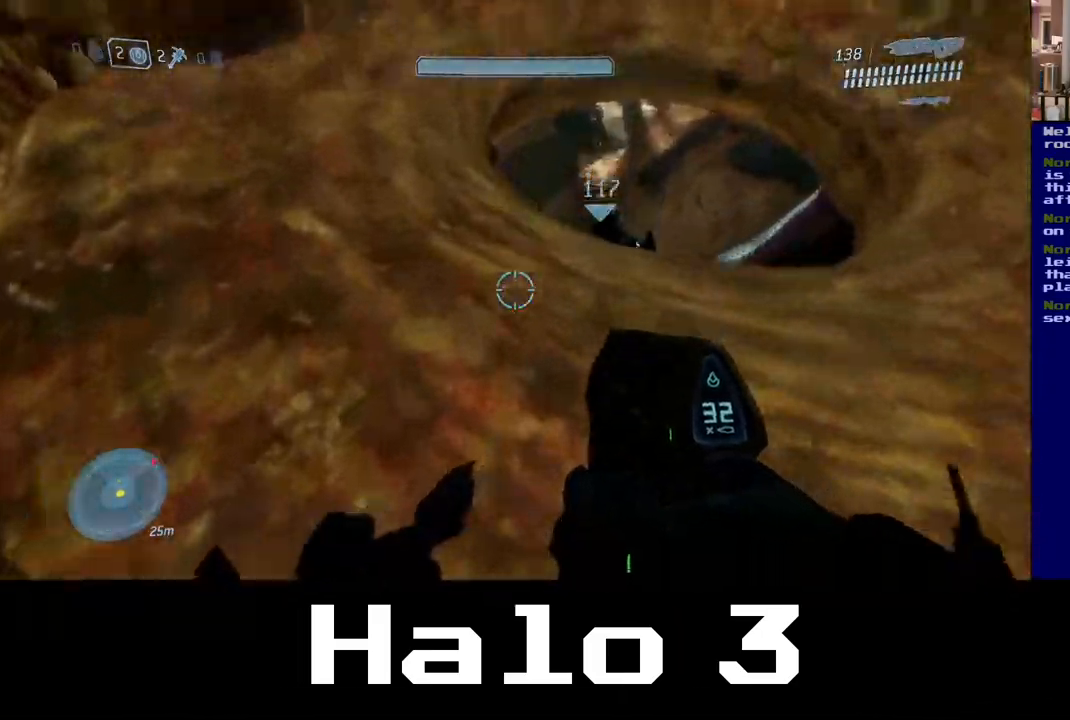
{"buttons": [], "left_stick": "up", "right_stick": "down-right", "events": [[417, "right_stick", "down-right"]]}
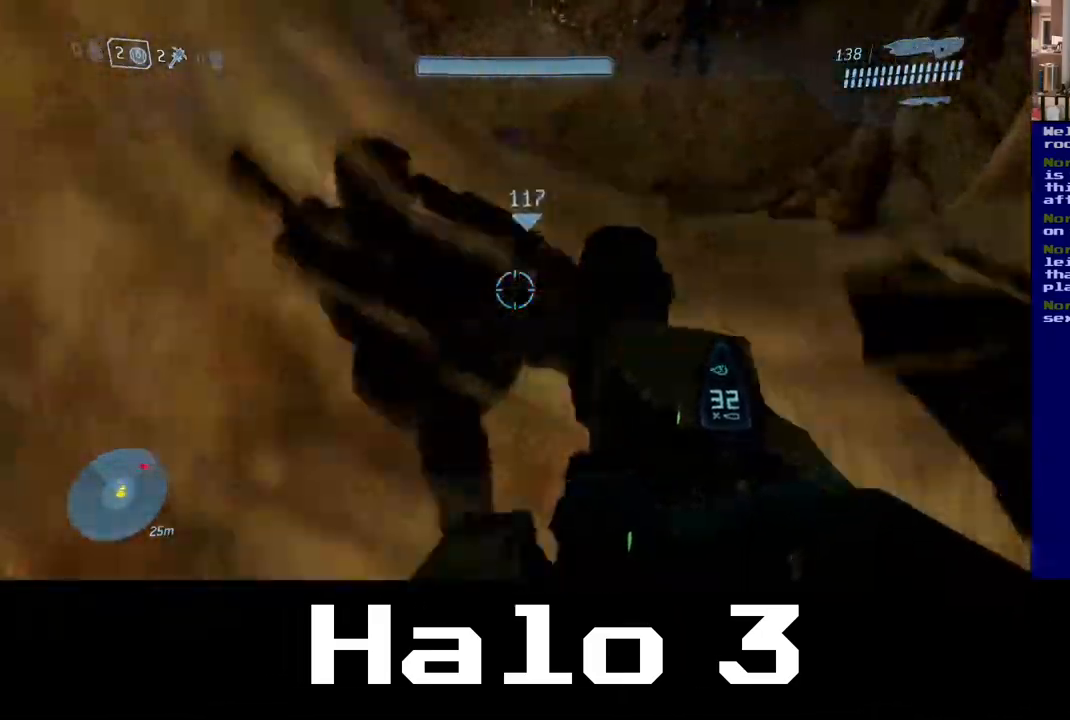
{"buttons": [], "left_stick": "center", "right_stick": "center", "events": [[183, "left_stick", "center"], [183, "right_stick", "center"]]}
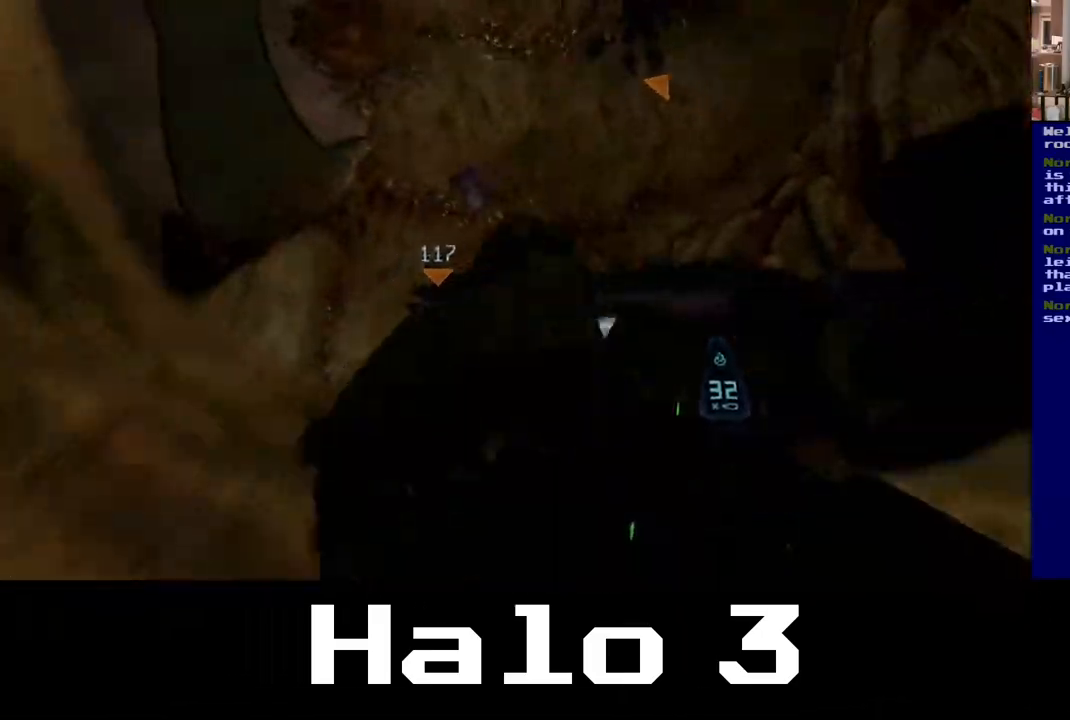
{"buttons": [], "left_stick": "up-right", "right_stick": "center", "events": [[183, "right_stick", "up"], [350, "left_stick", "right"], [383, "right_stick", "center"], [400, "left_stick", "up-right"]]}
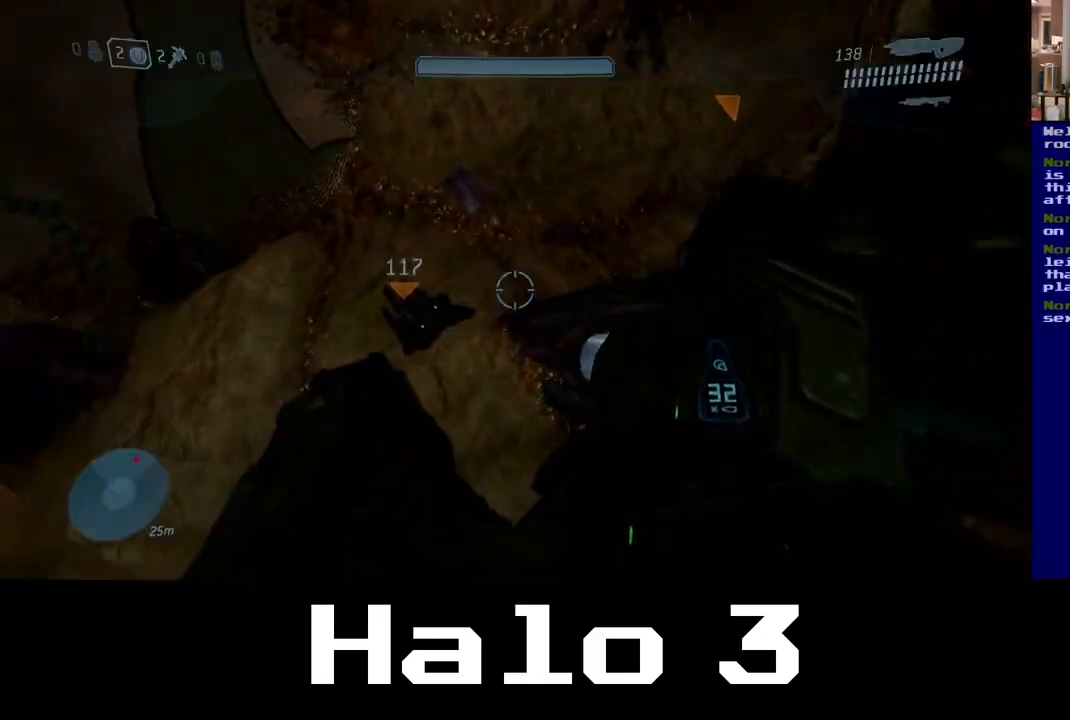
{"buttons": [], "left_stick": "center", "right_stick": "center", "events": [[167, "left_stick", "center"]]}
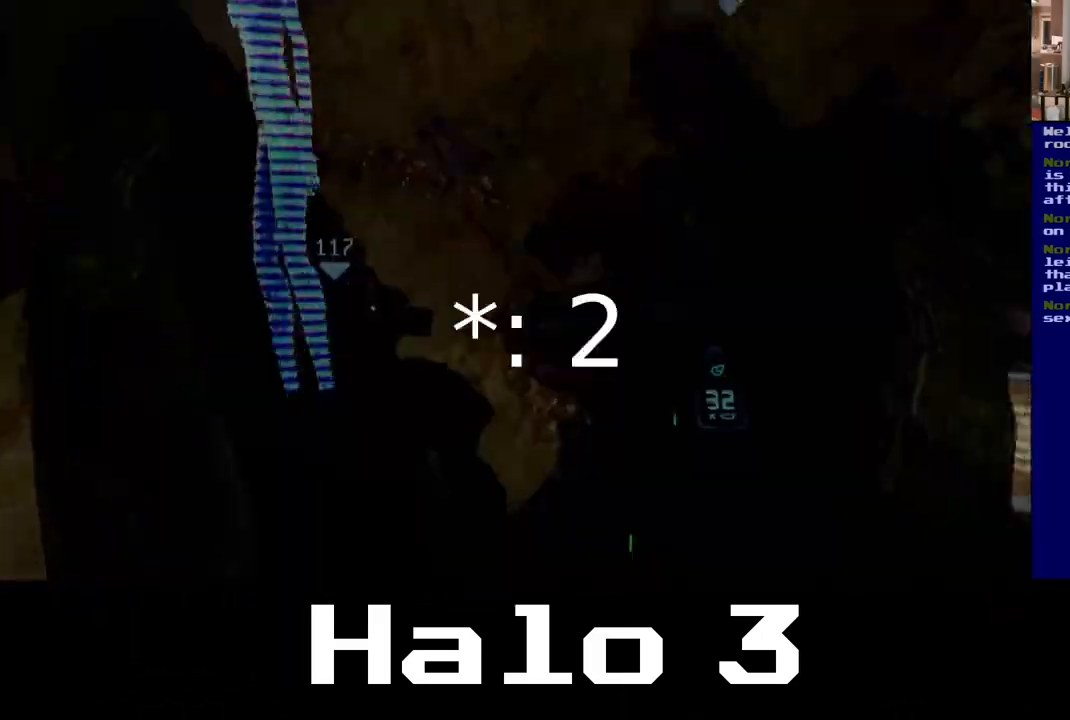
{"buttons": [], "left_stick": "center", "right_stick": "center", "events": []}
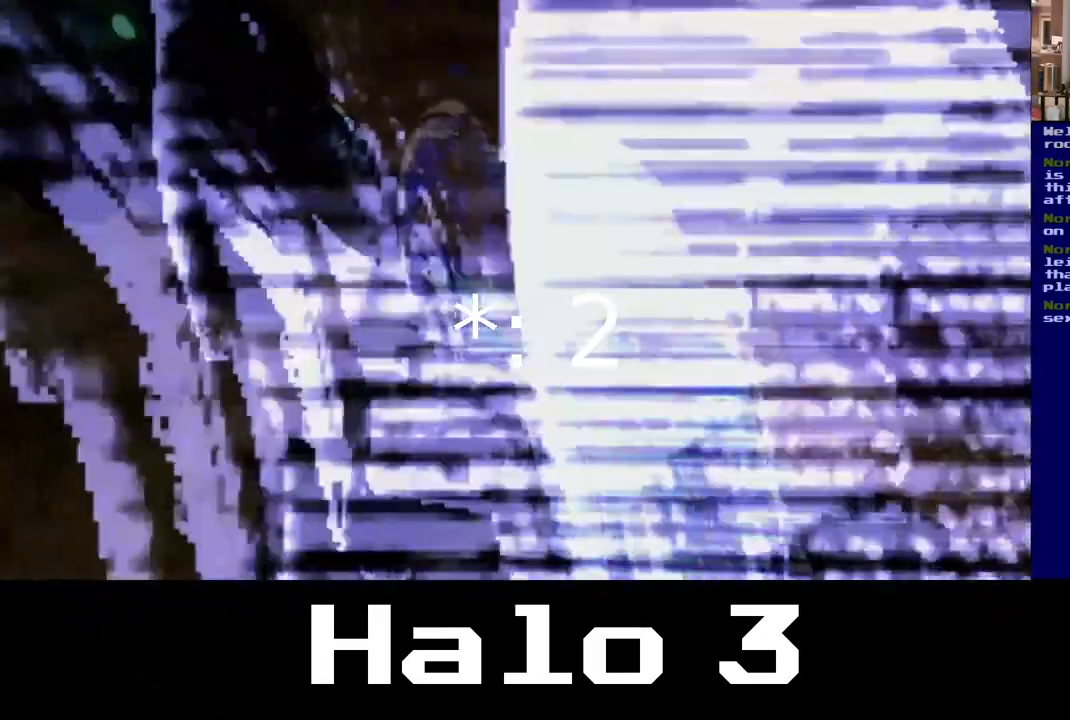
{"buttons": [], "left_stick": "center", "right_stick": "up-left", "events": [[500, "right_stick", "up-left"]]}
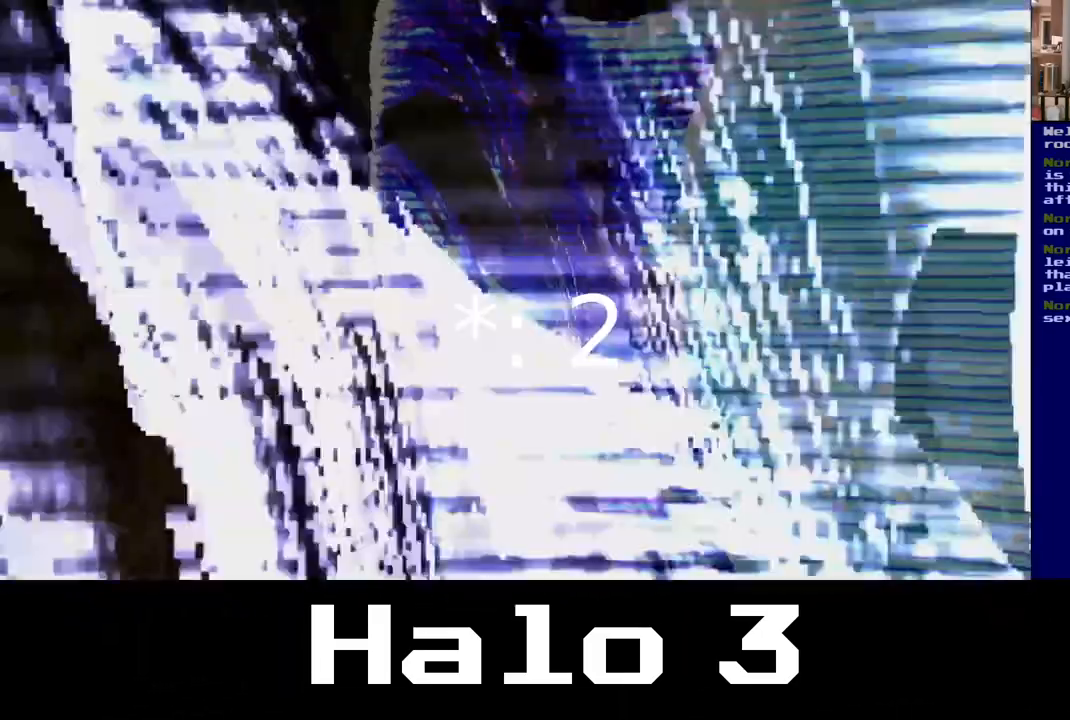
{"buttons": [], "left_stick": "down", "right_stick": "up-left", "events": [[300, "left_stick", "down"]]}
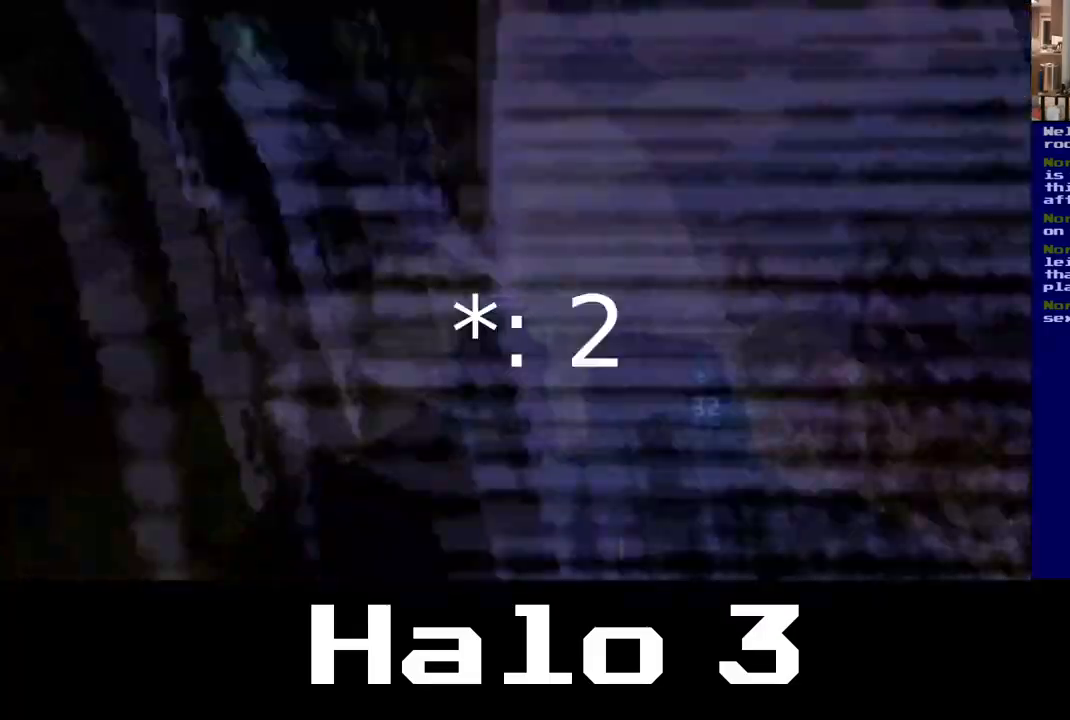
{"buttons": [], "left_stick": "down-left", "right_stick": "up-left", "events": [[150, "left_stick", "down-left"]]}
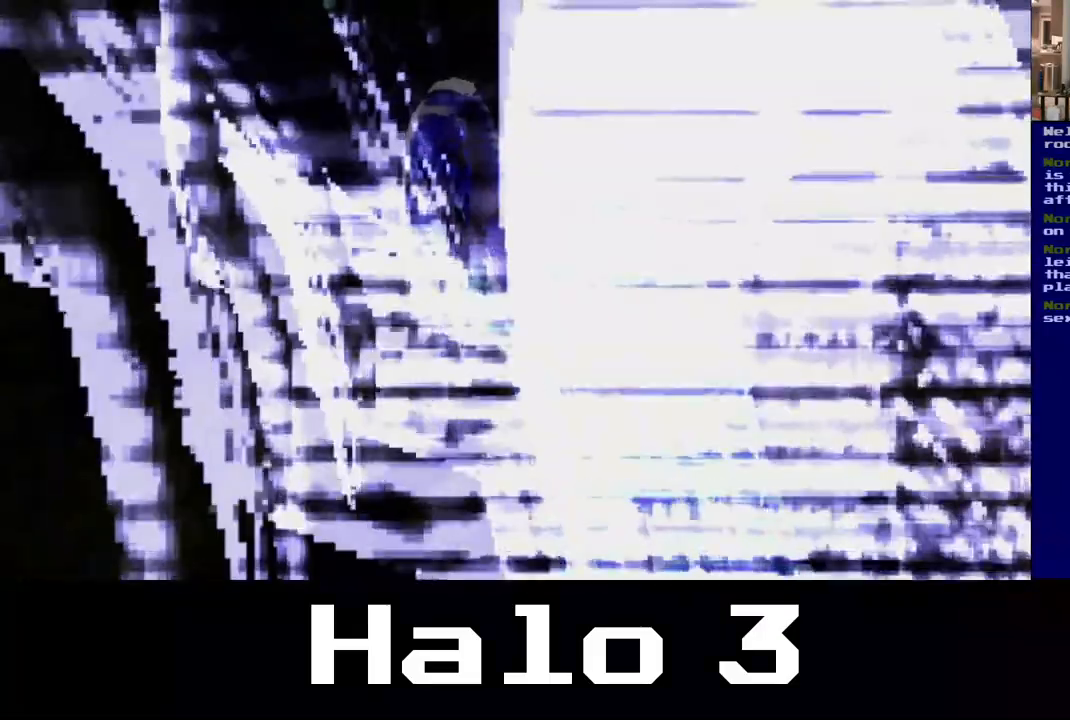
{"buttons": [], "left_stick": "center", "right_stick": "up-left", "events": [[317, "left_stick", "center"]]}
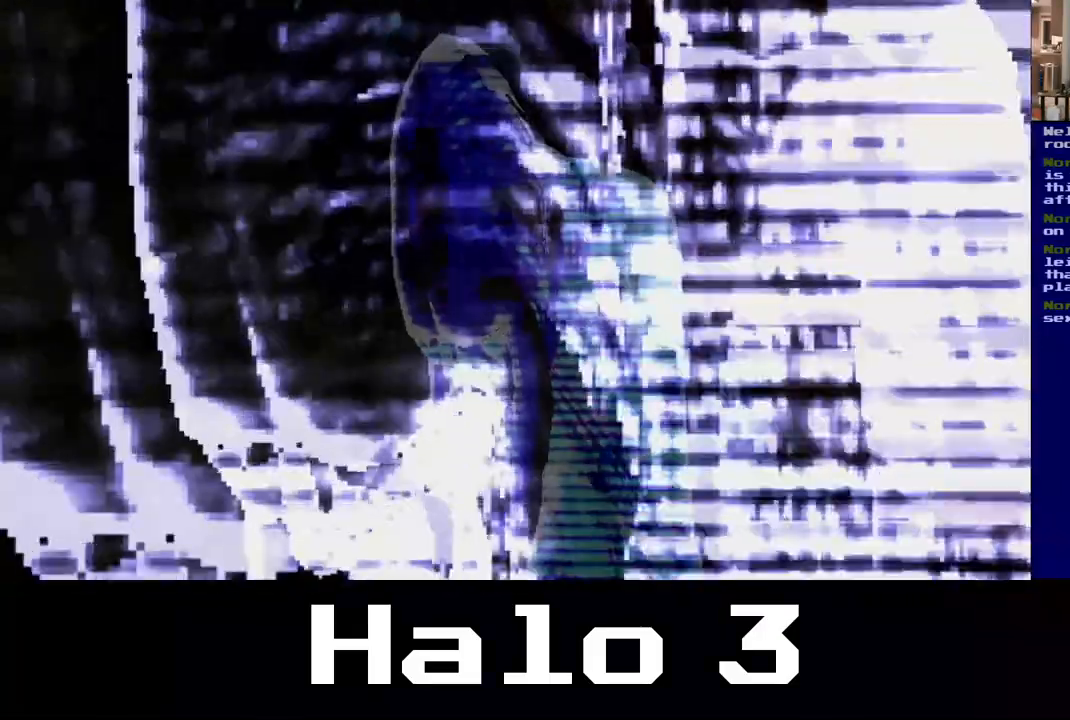
{"buttons": [], "left_stick": "center", "right_stick": "up-left", "events": []}
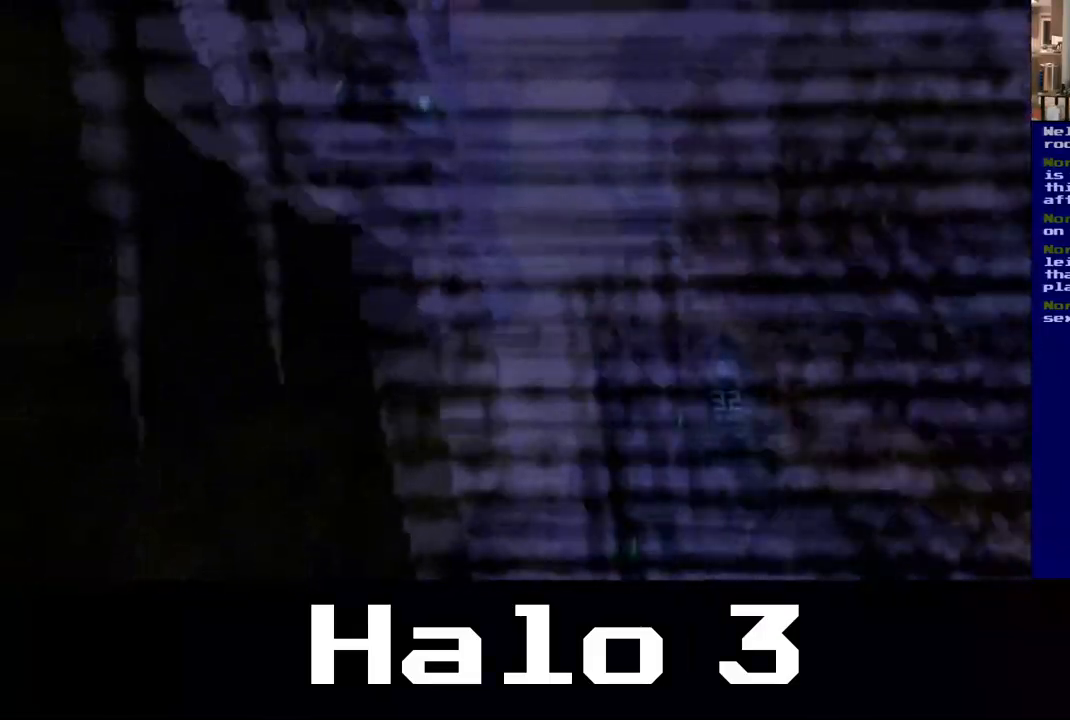
{"buttons": [], "left_stick": "center", "right_stick": "up-left", "events": []}
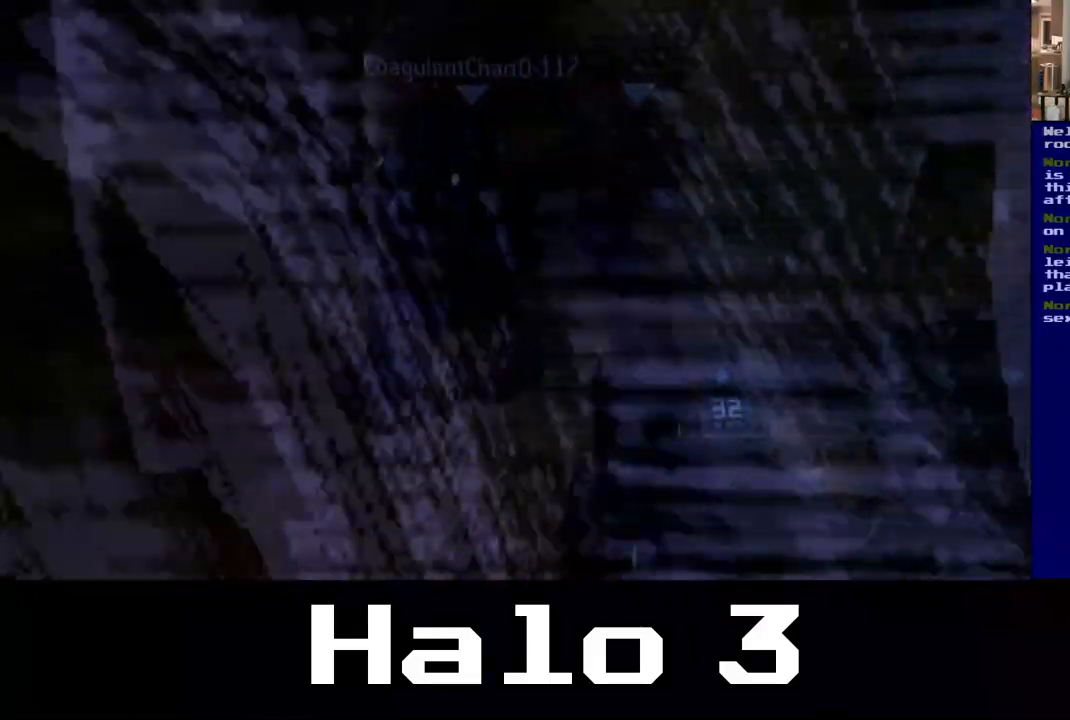
{"buttons": [], "left_stick": "center", "right_stick": "up-left", "events": []}
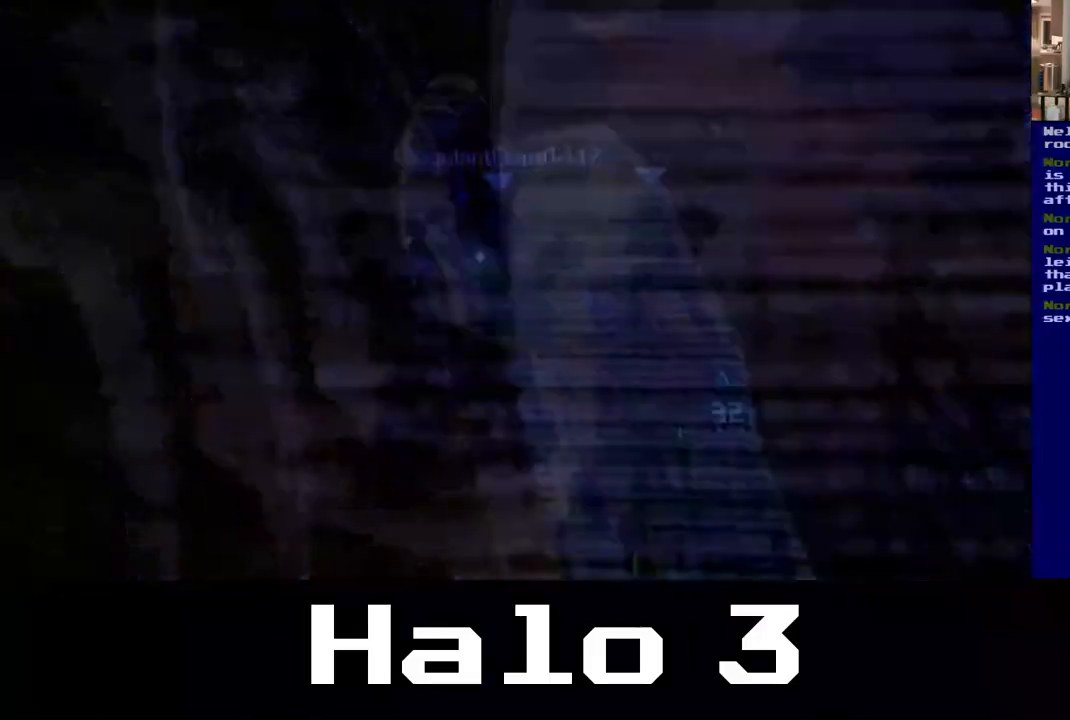
{"buttons": [], "left_stick": "center", "right_stick": "center", "events": [[417, "right_stick", "center"]]}
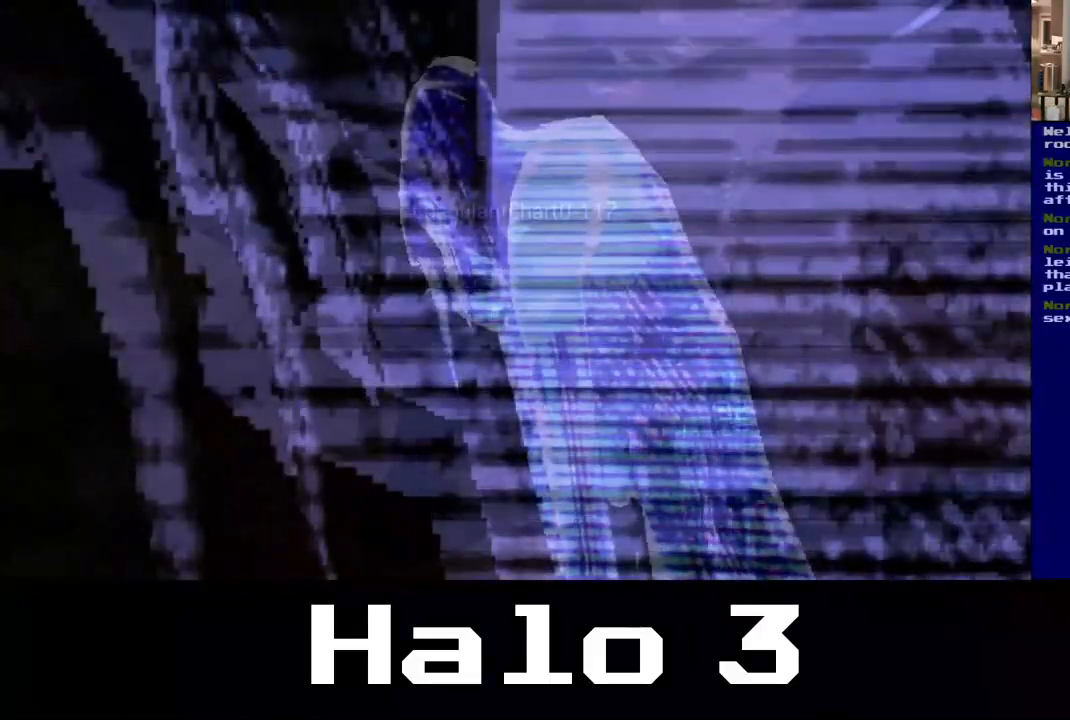
{"buttons": [], "left_stick": "center", "right_stick": "center", "events": []}
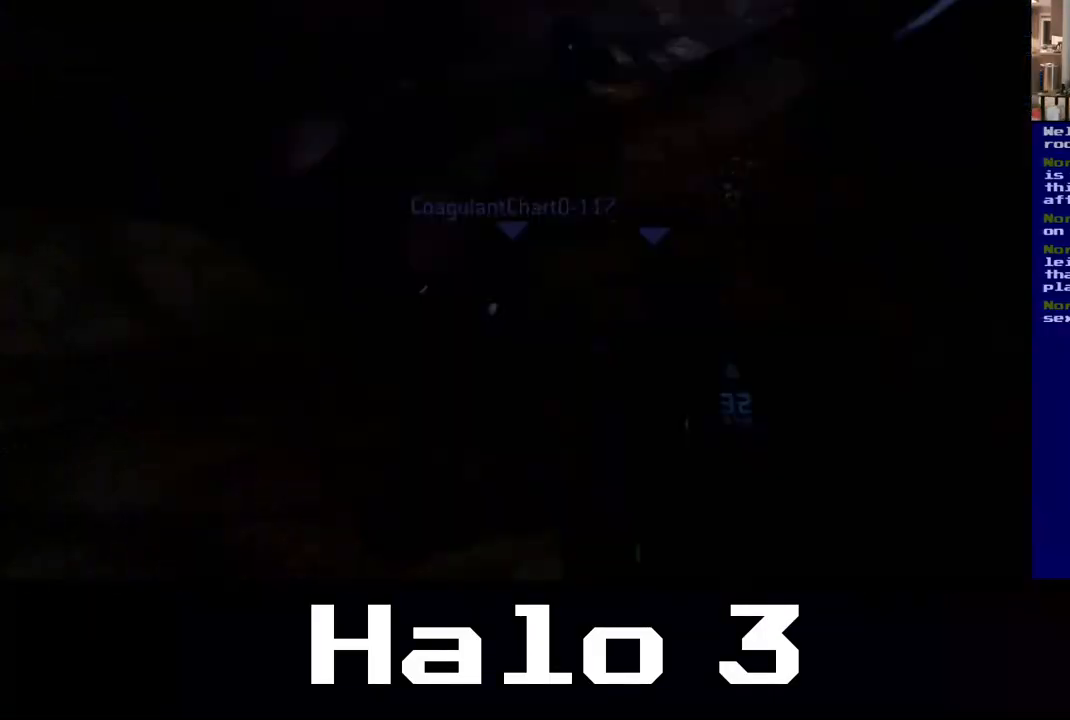
{"buttons": [], "left_stick": "center", "right_stick": "center", "events": []}
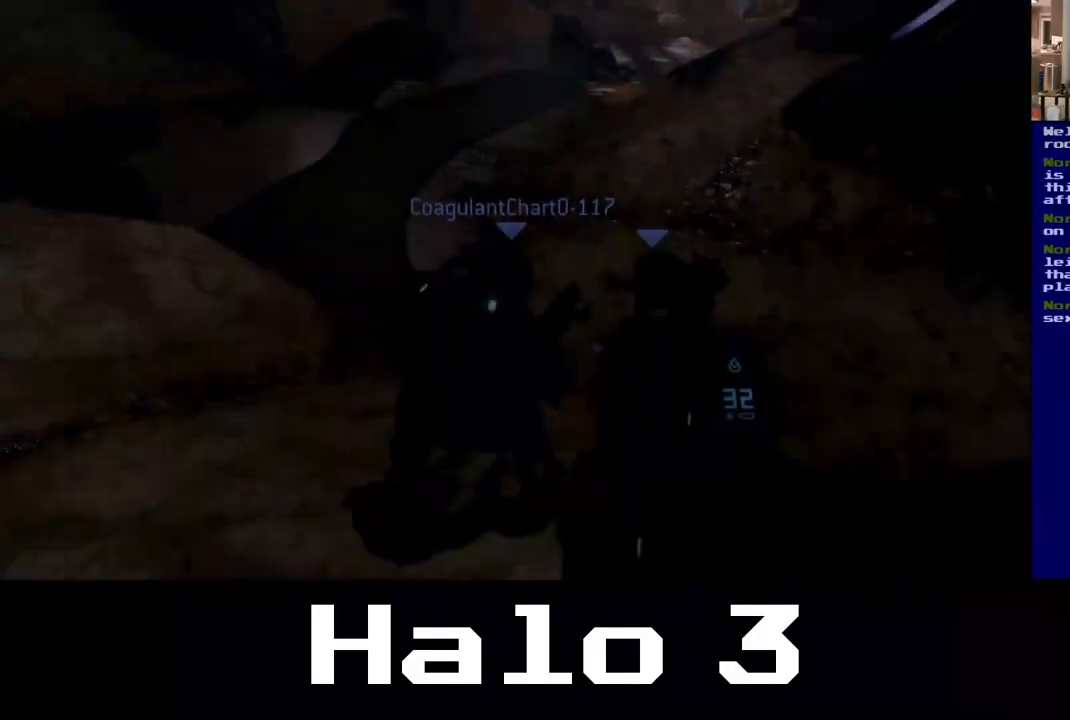
{"buttons": [], "left_stick": "center", "right_stick": "center", "events": []}